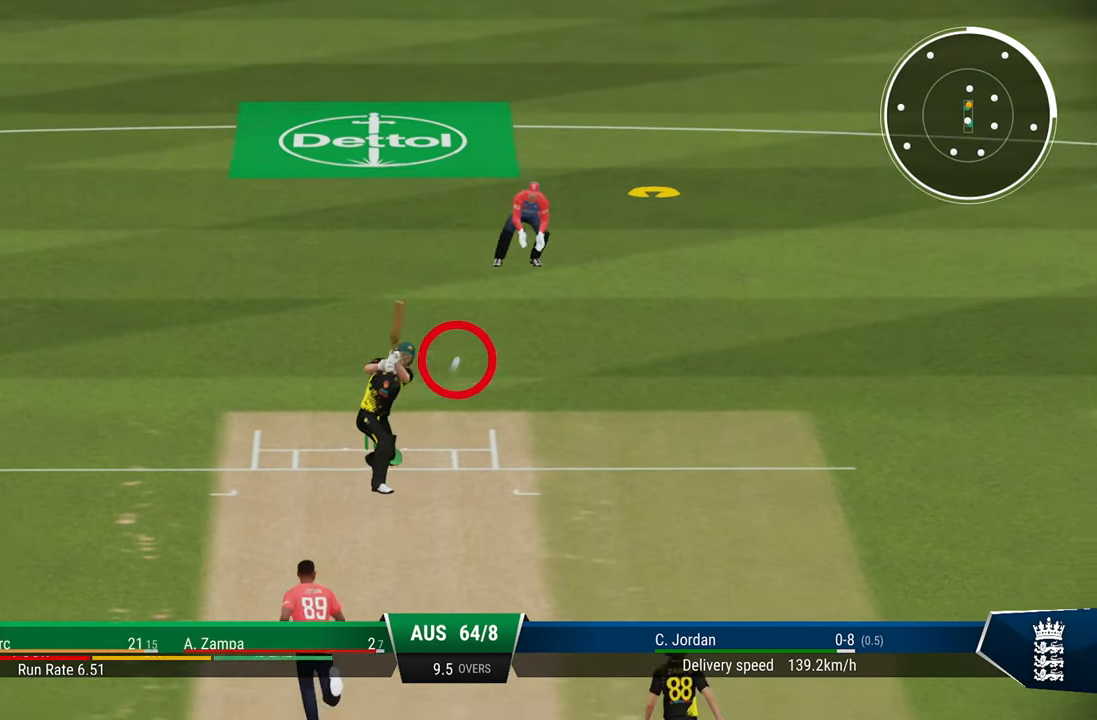
Gameplay with a controller (PlayStation layout); each line is a JSON object with the inputs held at the frame after it. "events" lists button and stick changes between this image and that frame as [ms after this image, input, new state], when the widget could be followed in between.
{"buttons": ["L2"], "left_stick": "center", "right_stick": "center", "events": []}
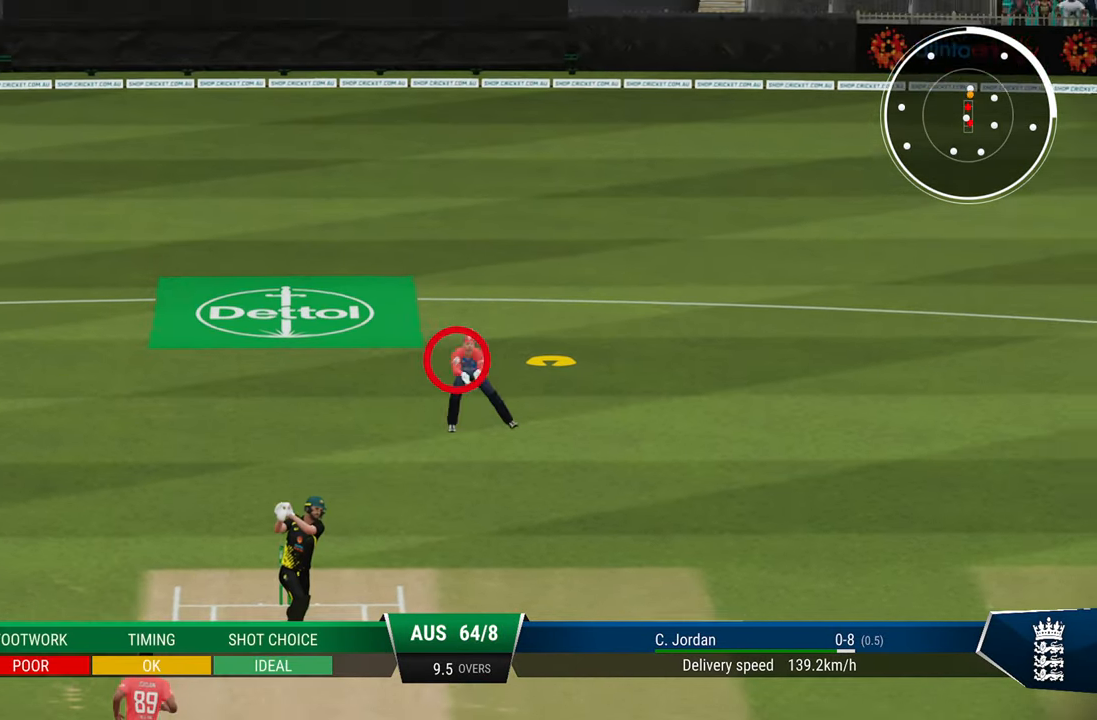
{"buttons": [], "left_stick": "center", "right_stick": "center", "events": [[233, "L2", "up"]]}
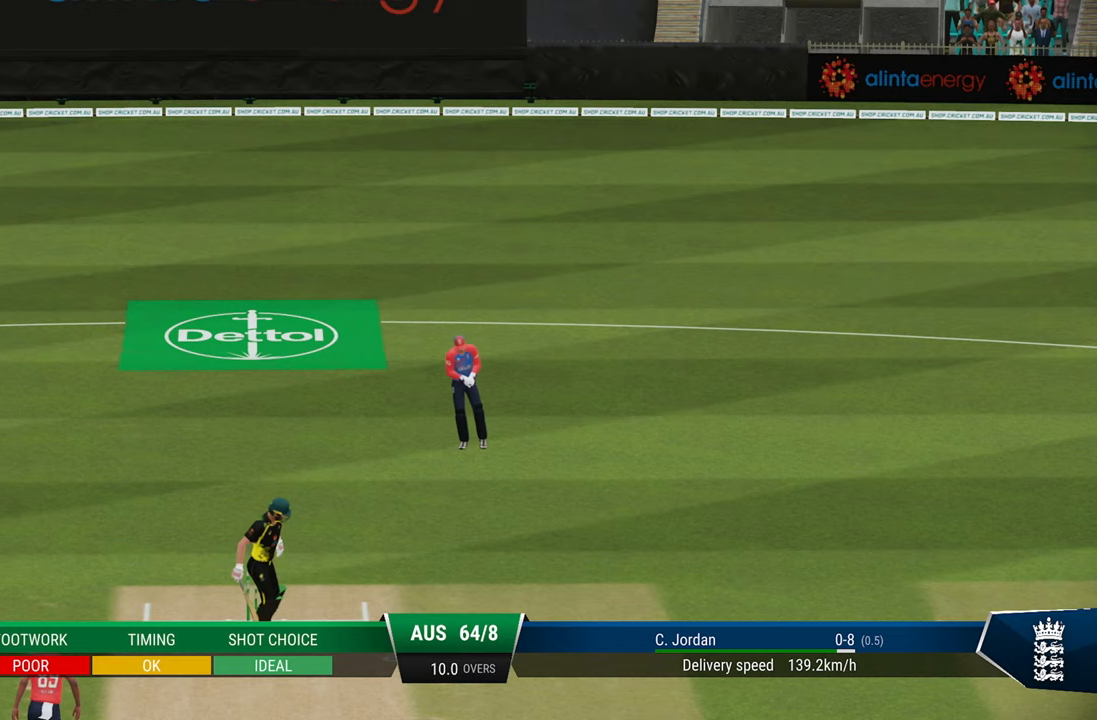
{"buttons": [], "left_stick": "center", "right_stick": "center", "events": []}
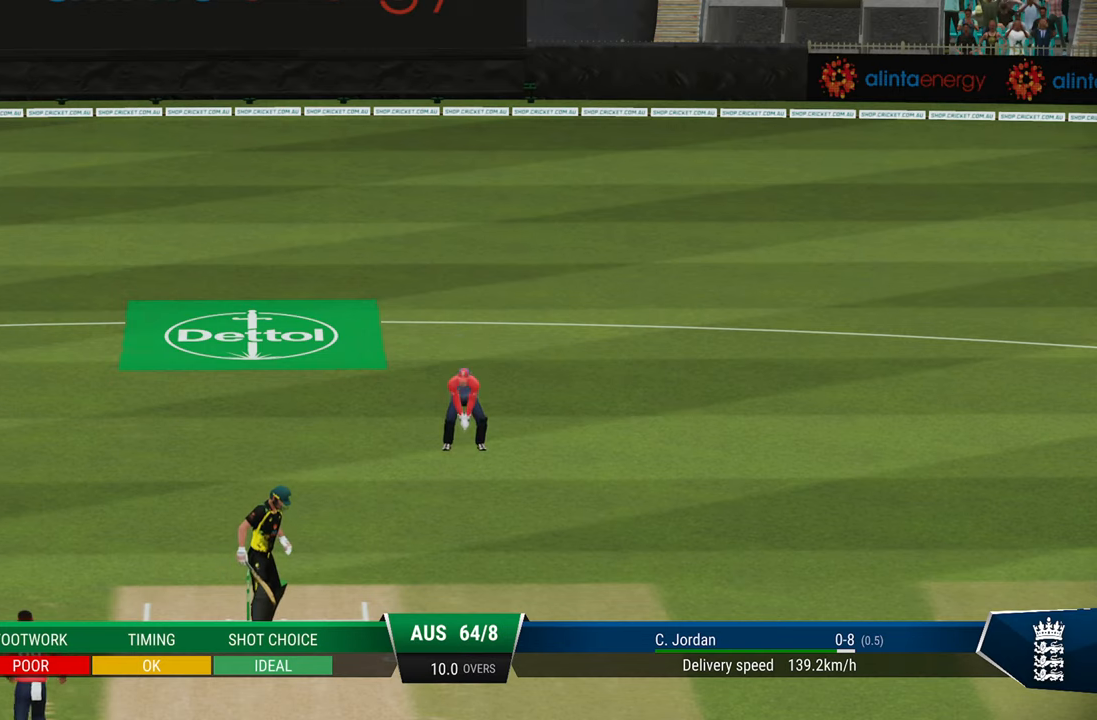
{"buttons": [], "left_stick": "center", "right_stick": "center", "events": []}
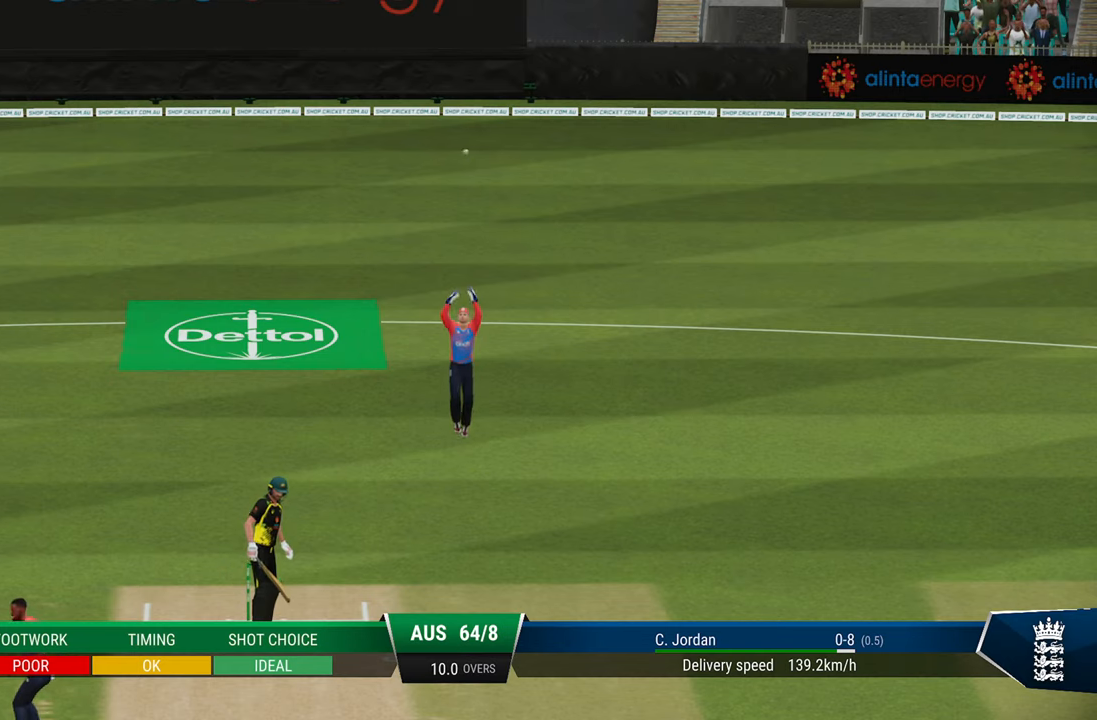
{"buttons": [], "left_stick": "center", "right_stick": "center", "events": []}
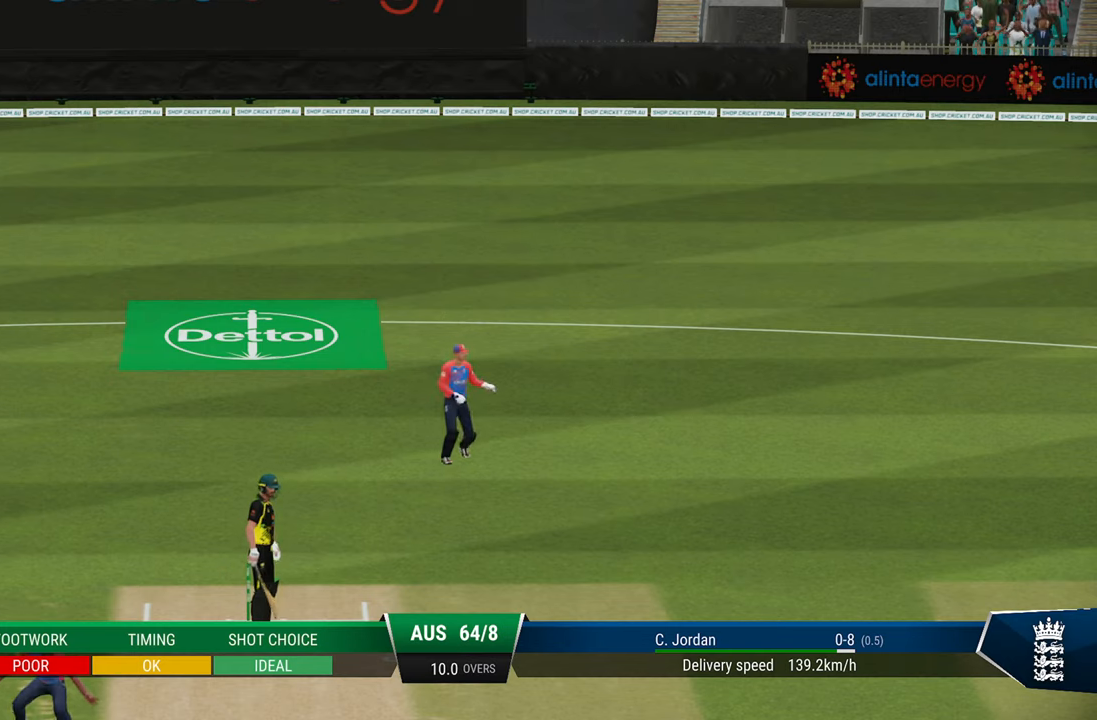
{"buttons": [], "left_stick": "center", "right_stick": "center", "events": []}
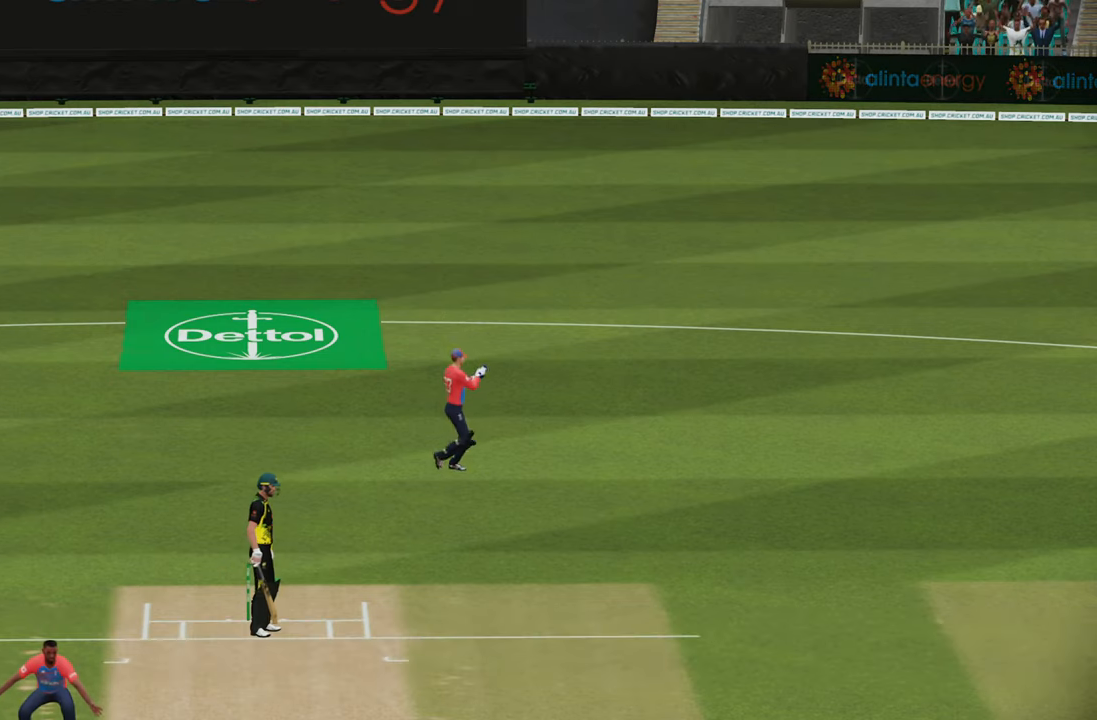
{"buttons": [], "left_stick": "center", "right_stick": "center", "events": []}
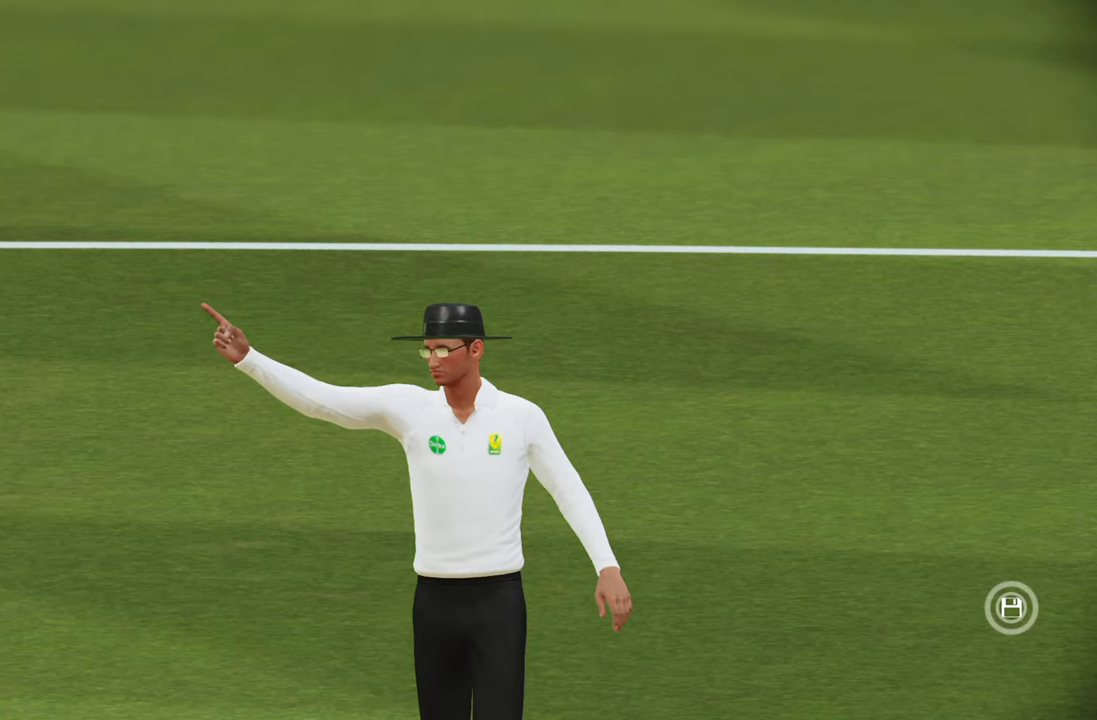
{"buttons": [], "left_stick": "center", "right_stick": "center", "events": []}
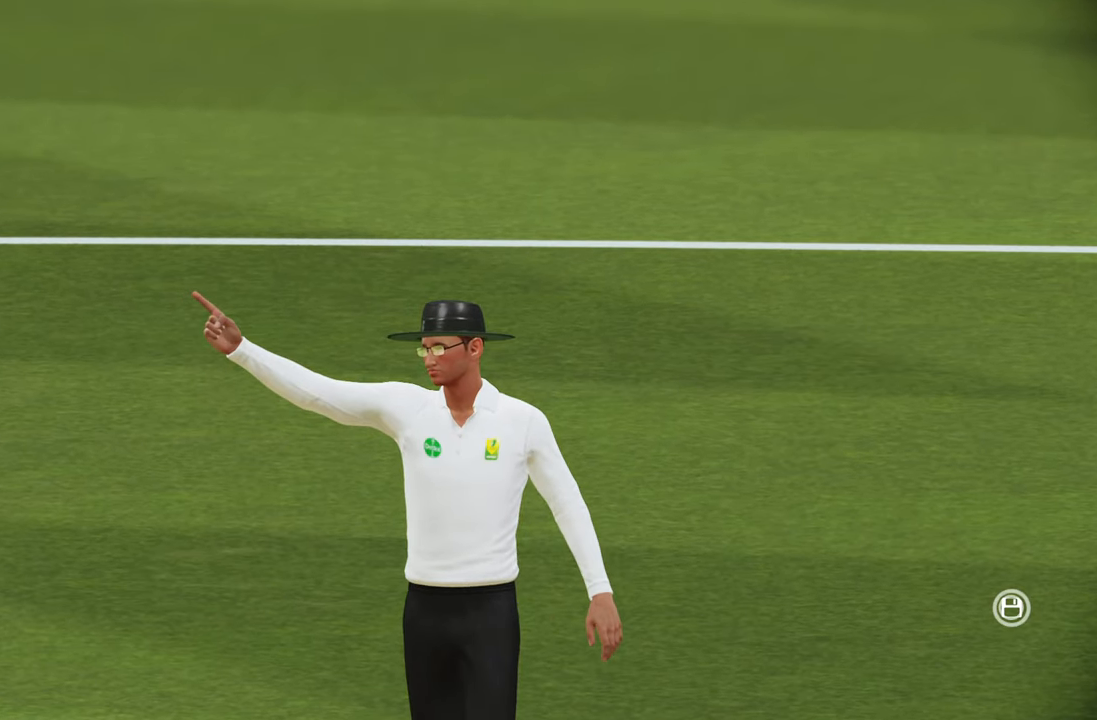
{"buttons": [], "left_stick": "center", "right_stick": "center", "events": [[283, "CROSS", "down"], [433, "CROSS", "up"]]}
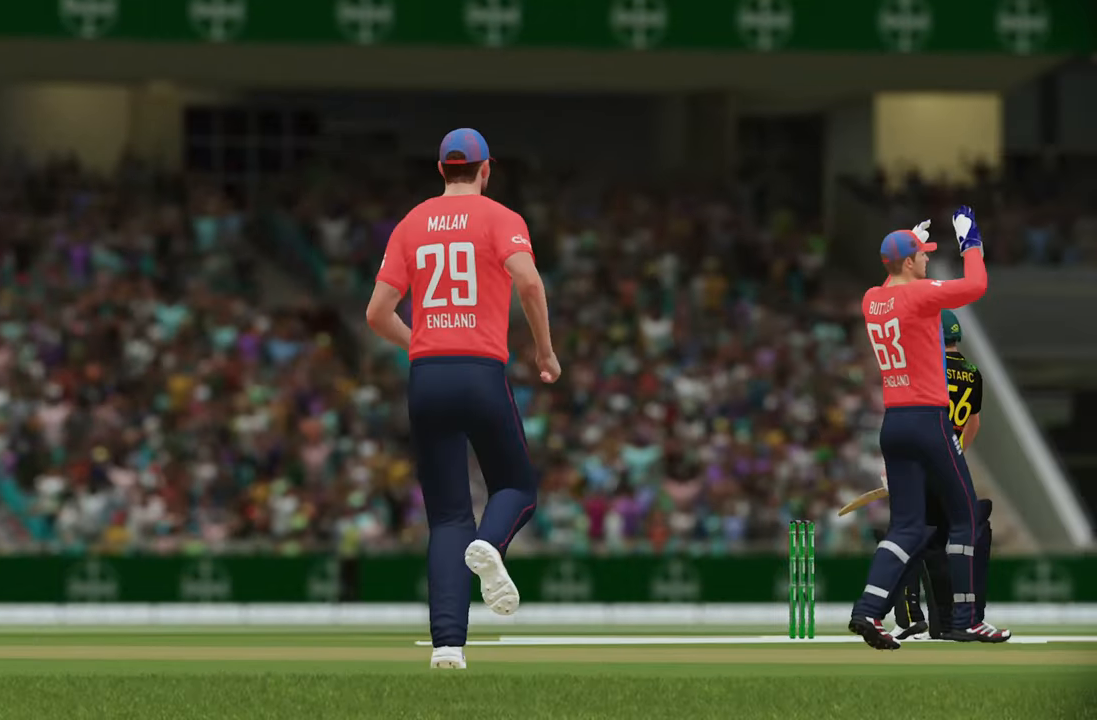
{"buttons": [], "left_stick": "center", "right_stick": "center", "events": []}
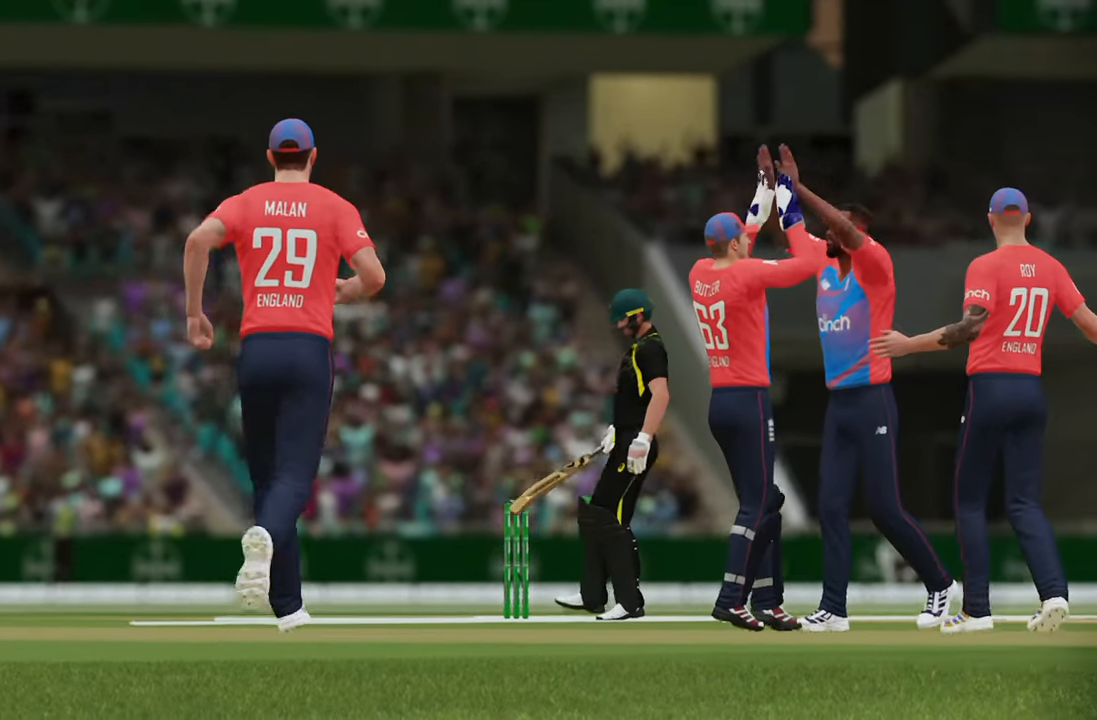
{"buttons": [], "left_stick": "center", "right_stick": "center", "events": []}
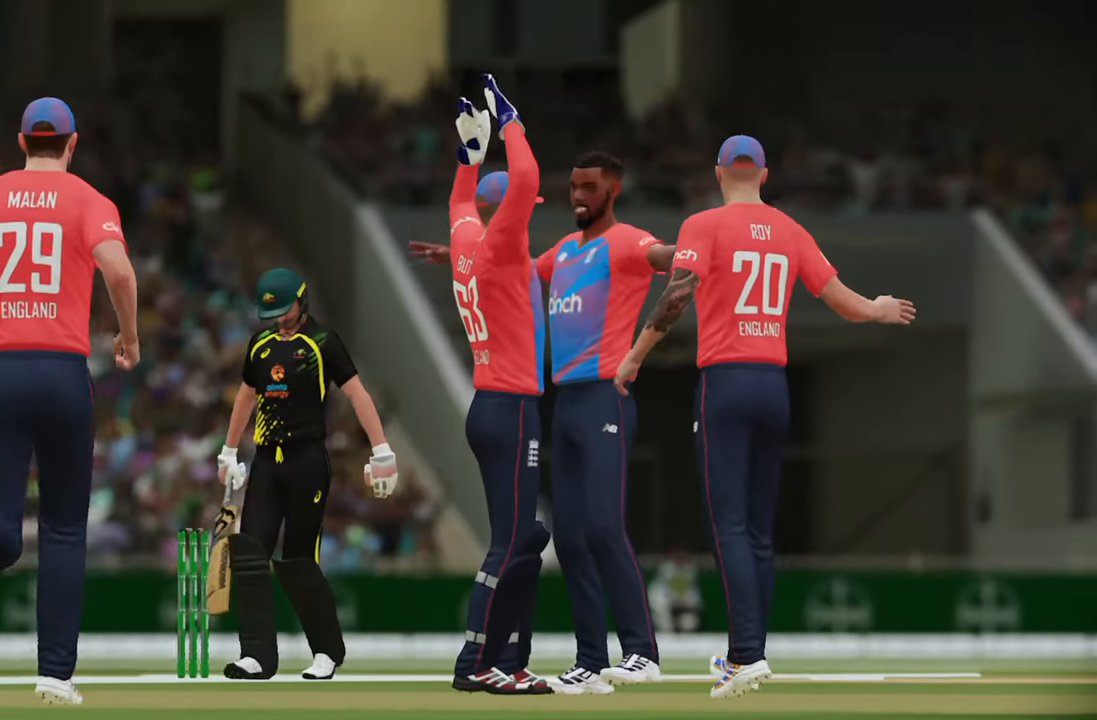
{"buttons": [], "left_stick": "center", "right_stick": "center", "events": []}
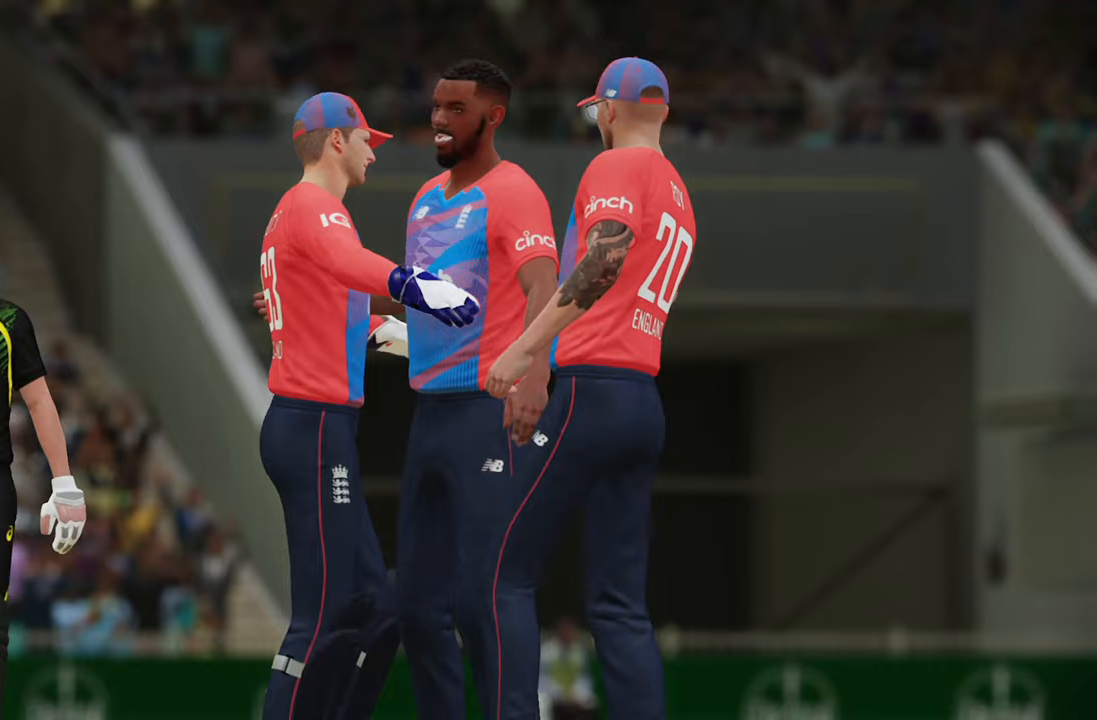
{"buttons": ["CROSS"], "left_stick": "center", "right_stick": "center", "events": [[383, "CROSS", "down"]]}
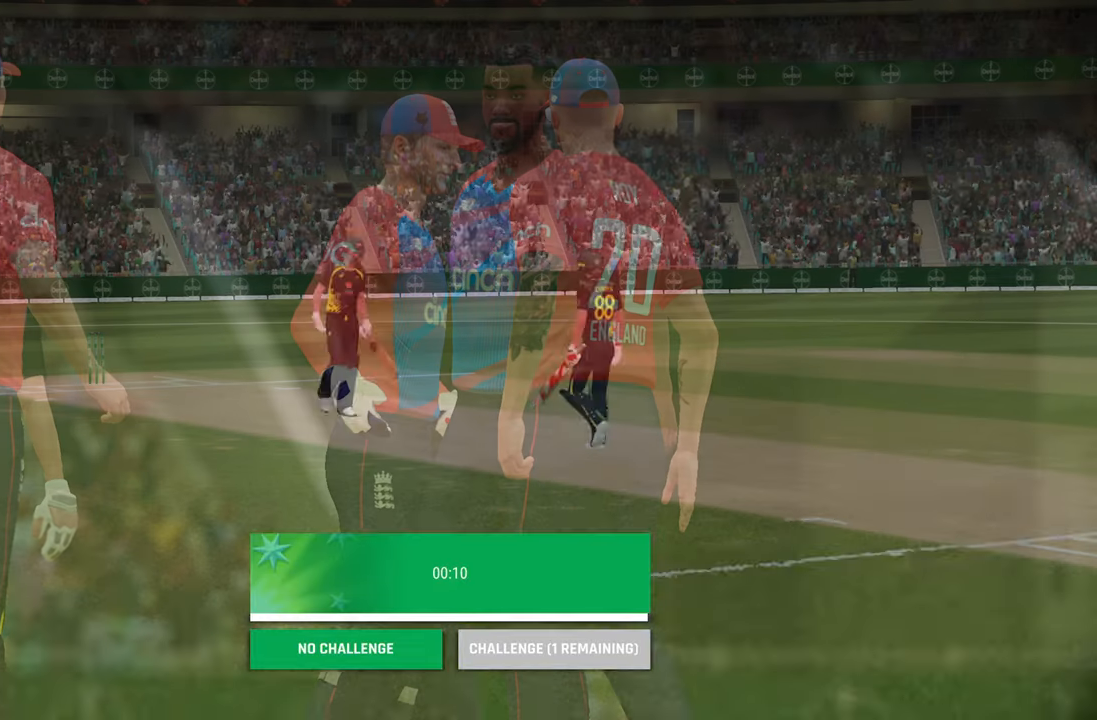
{"buttons": [], "left_stick": "center", "right_stick": "center", "events": [[33, "CROSS", "up"]]}
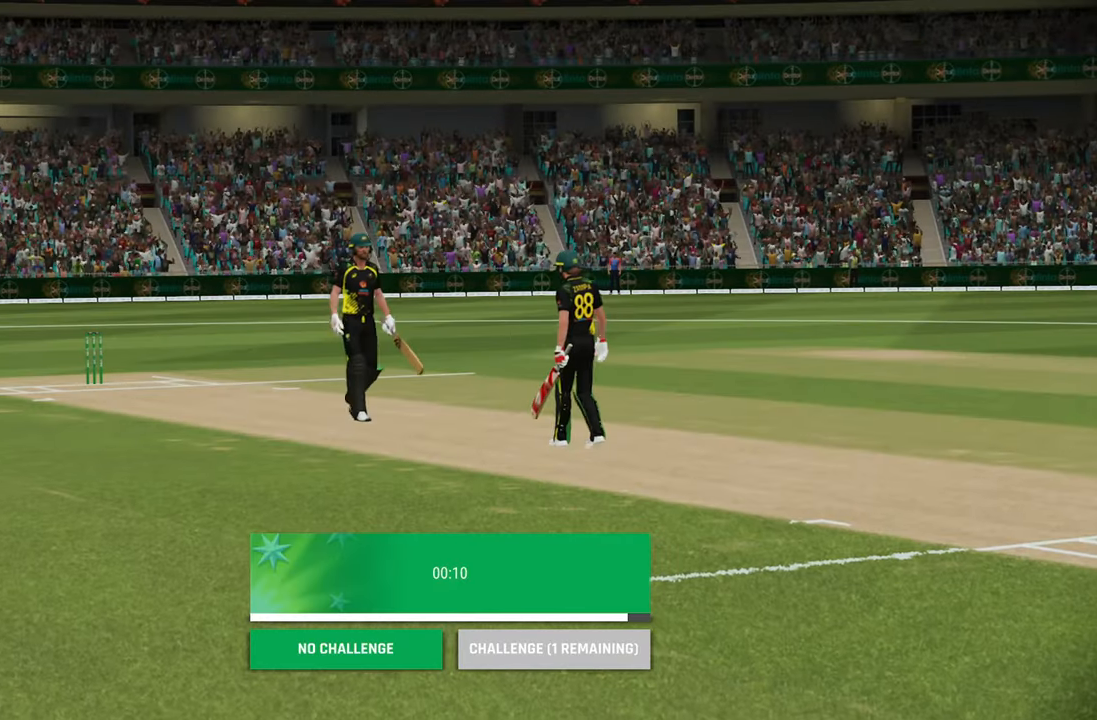
{"buttons": ["CROSS"], "left_stick": "center", "right_stick": "center", "events": [[283, "CROSS", "down"]]}
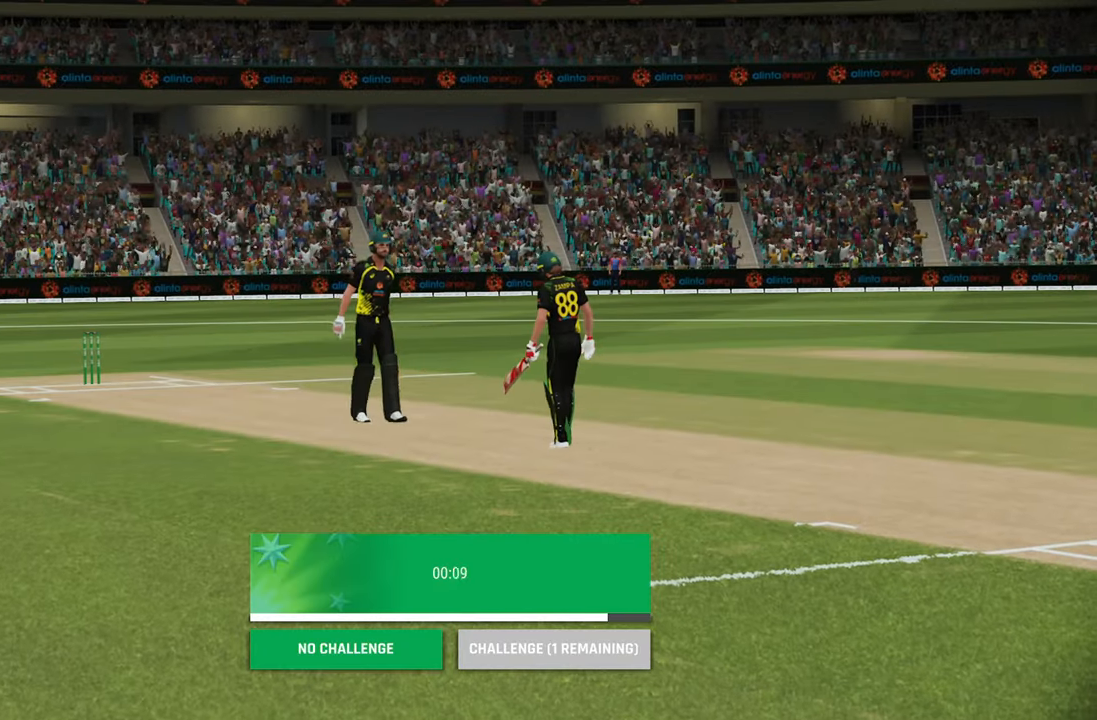
{"buttons": [], "left_stick": "center", "right_stick": "center", "events": [[33, "CROSS", "up"], [433, "CROSS", "down"], [500, "CROSS", "up"]]}
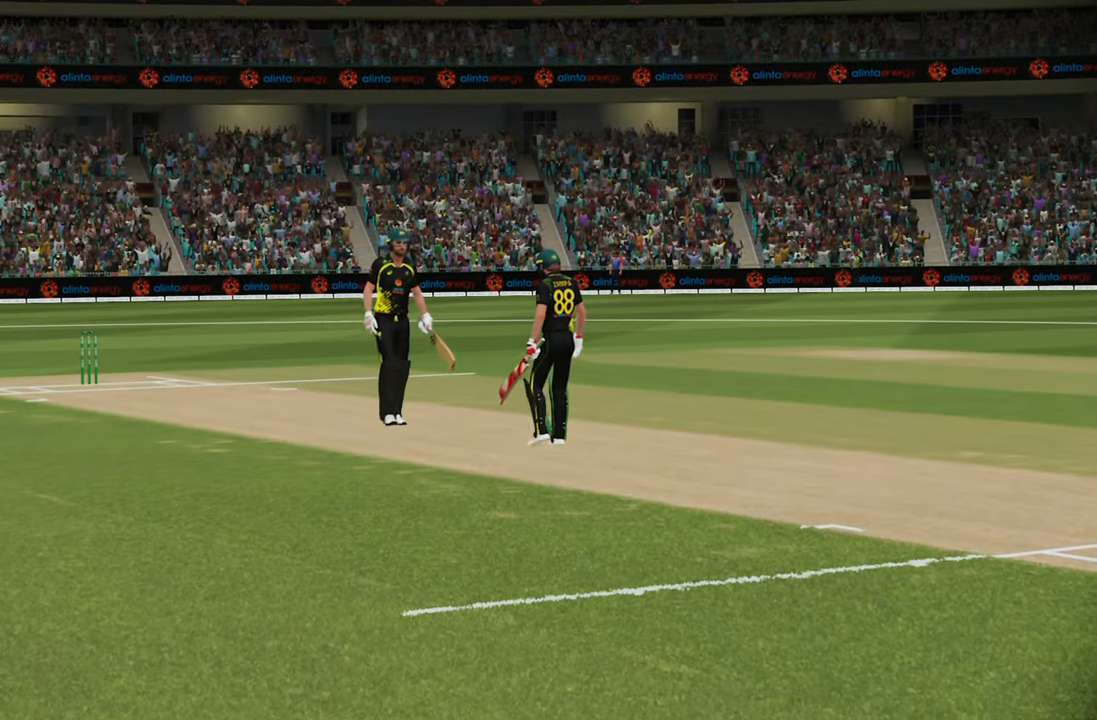
{"buttons": [], "left_stick": "center", "right_stick": "center", "events": [[150, "CROSS", "down"], [233, "CROSS", "up"], [333, "CROSS", "down"], [433, "CROSS", "up"]]}
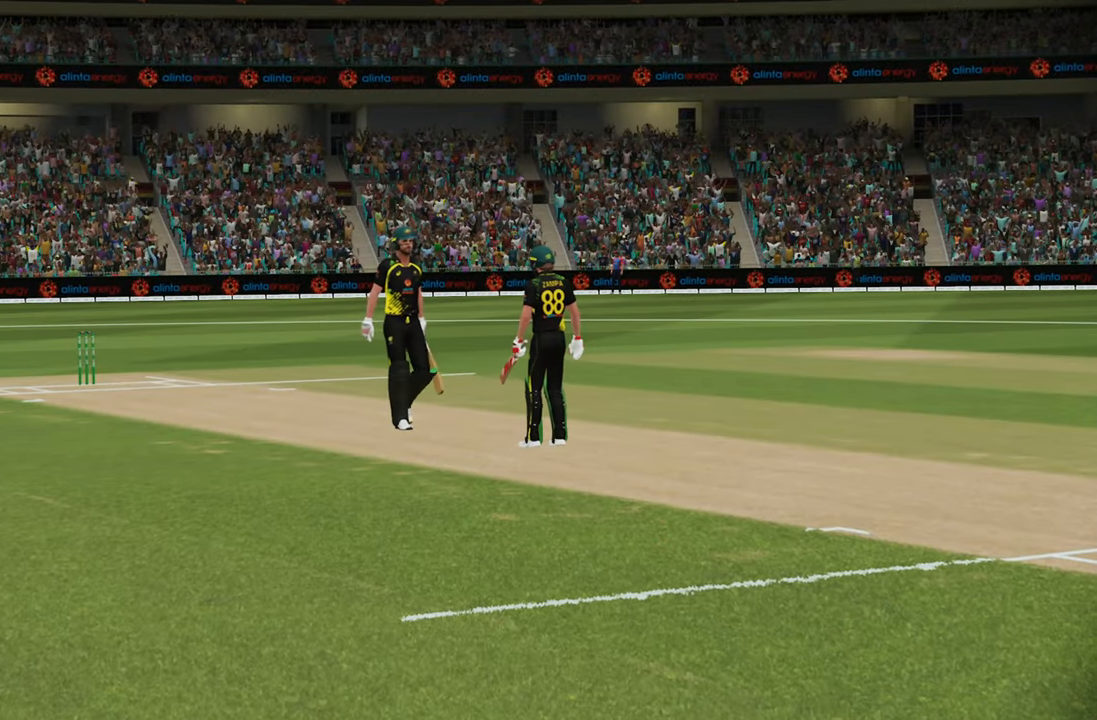
{"buttons": [], "left_stick": "center", "right_stick": "center", "events": []}
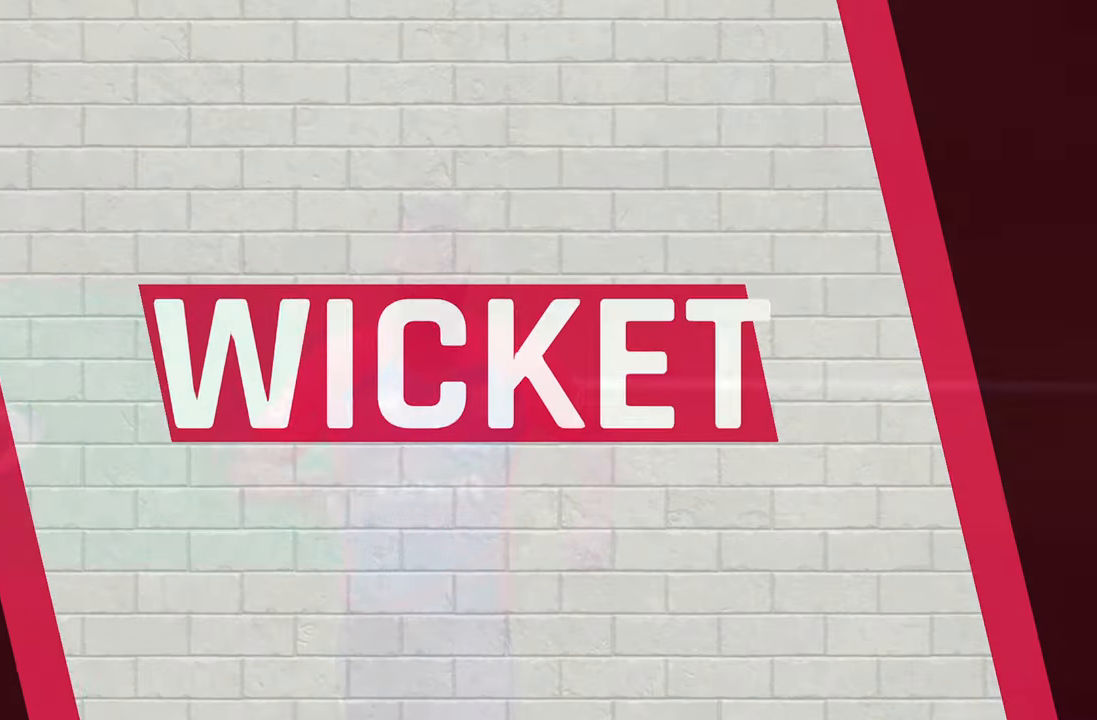
{"buttons": [], "left_stick": "center", "right_stick": "center", "events": [[83, "CROSS", "down"], [183, "CROSS", "up"]]}
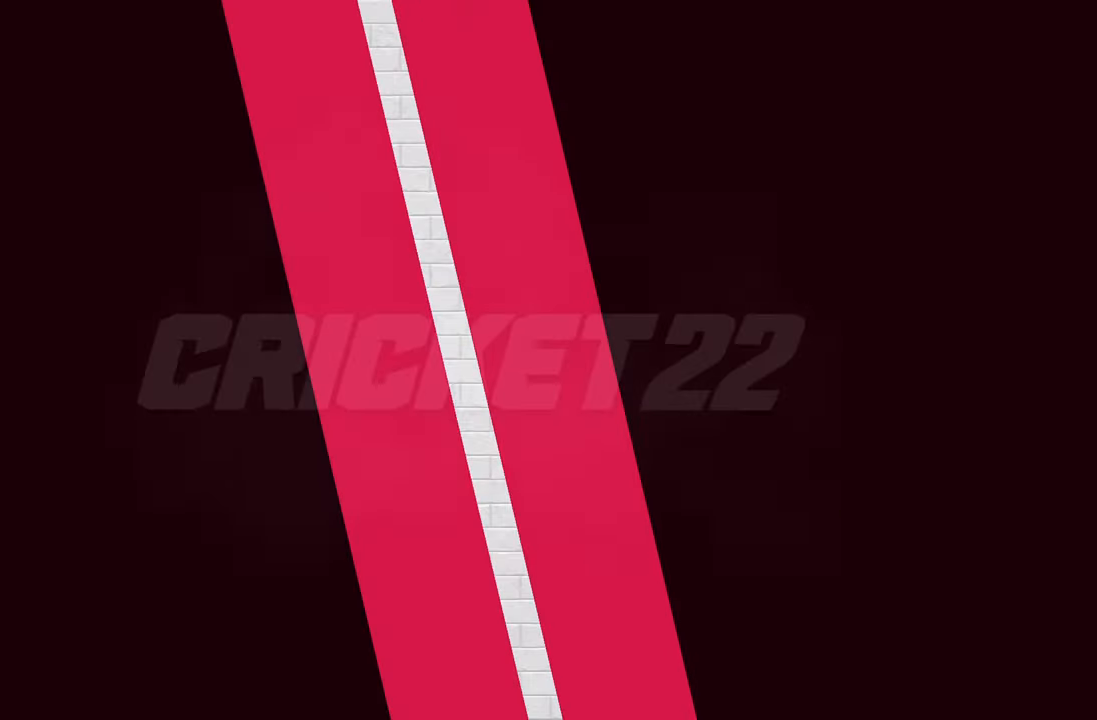
{"buttons": [], "left_stick": "center", "right_stick": "center", "events": []}
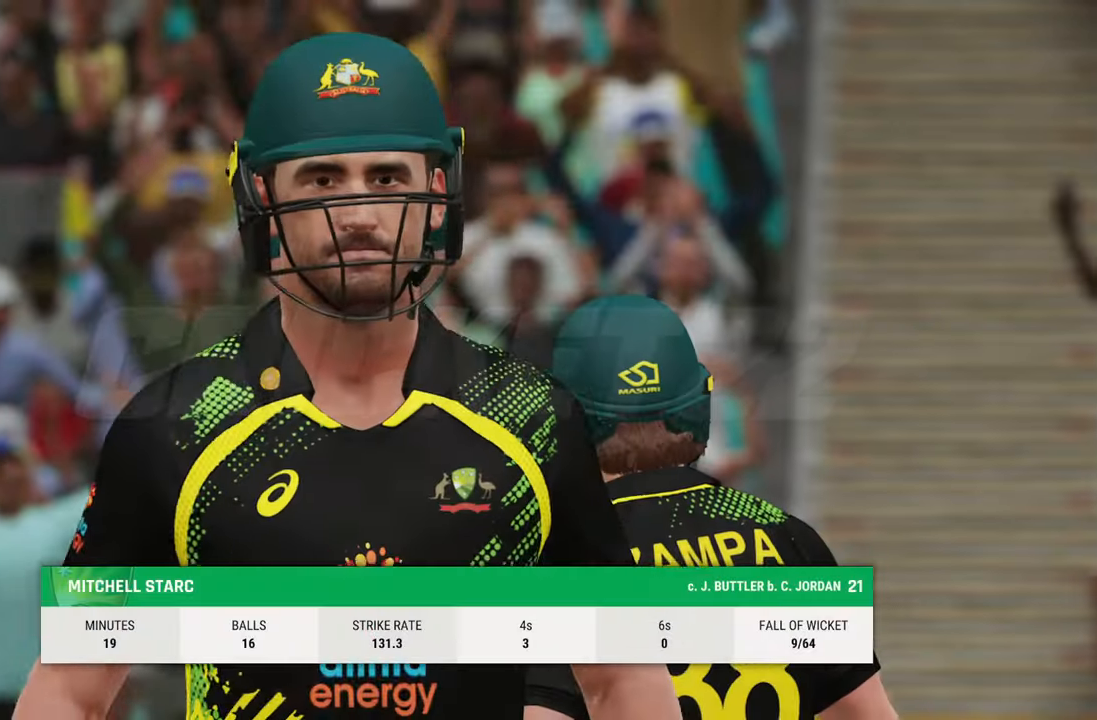
{"buttons": [], "left_stick": "center", "right_stick": "center", "events": [[167, "CROSS", "down"], [250, "CROSS", "up"], [333, "CROSS", "down"], [417, "CROSS", "up"]]}
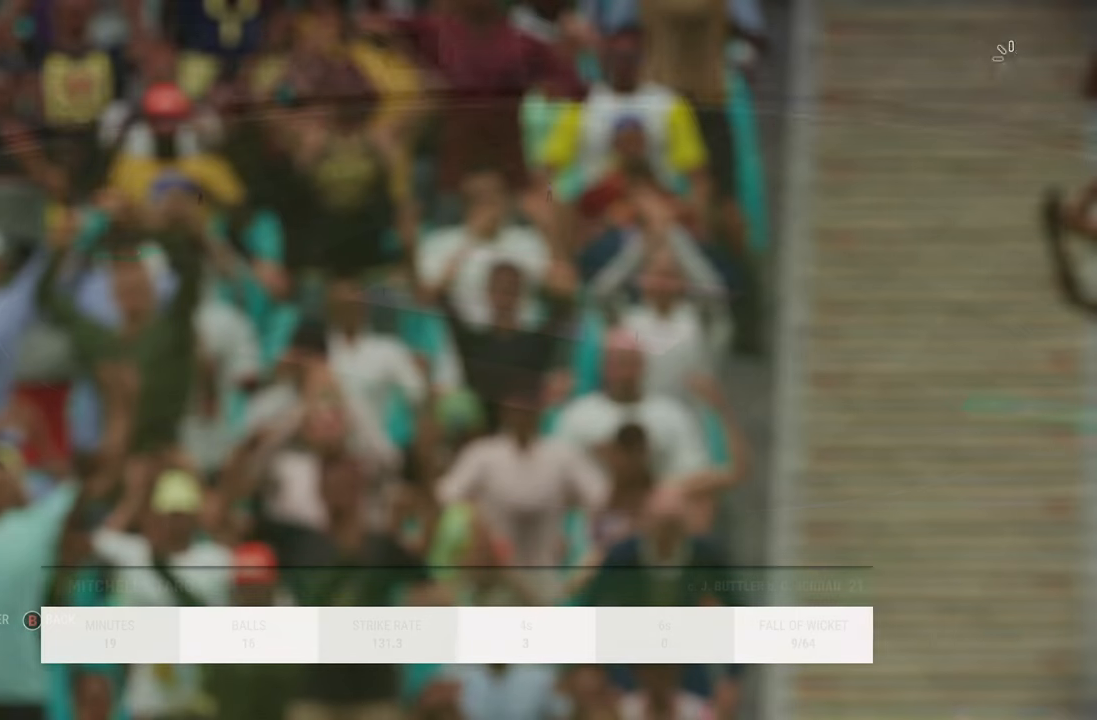
{"buttons": [], "left_stick": "center", "right_stick": "center", "events": [[17, "CROSS", "down"], [33, "CROSS", "up"], [117, "CROSS", "down"], [200, "CROSS", "up"], [267, "CROSS", "down"], [333, "CROSS", "up"]]}
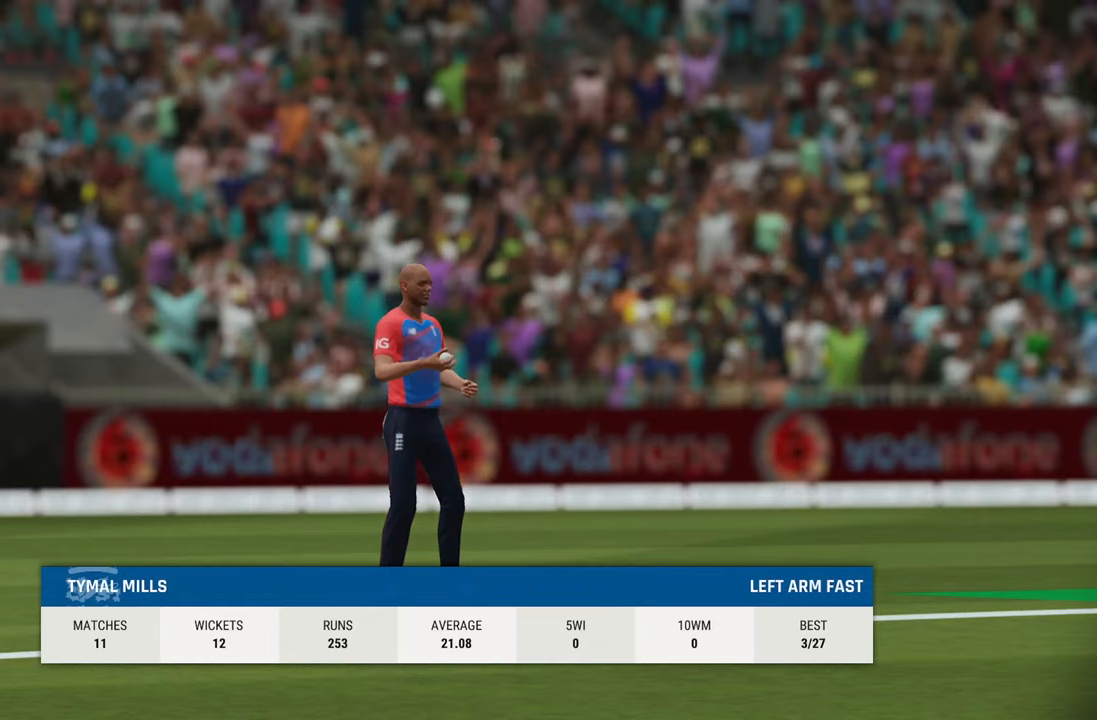
{"buttons": ["CROSS"], "left_stick": "center", "right_stick": "center", "events": [[500, "CROSS", "down"]]}
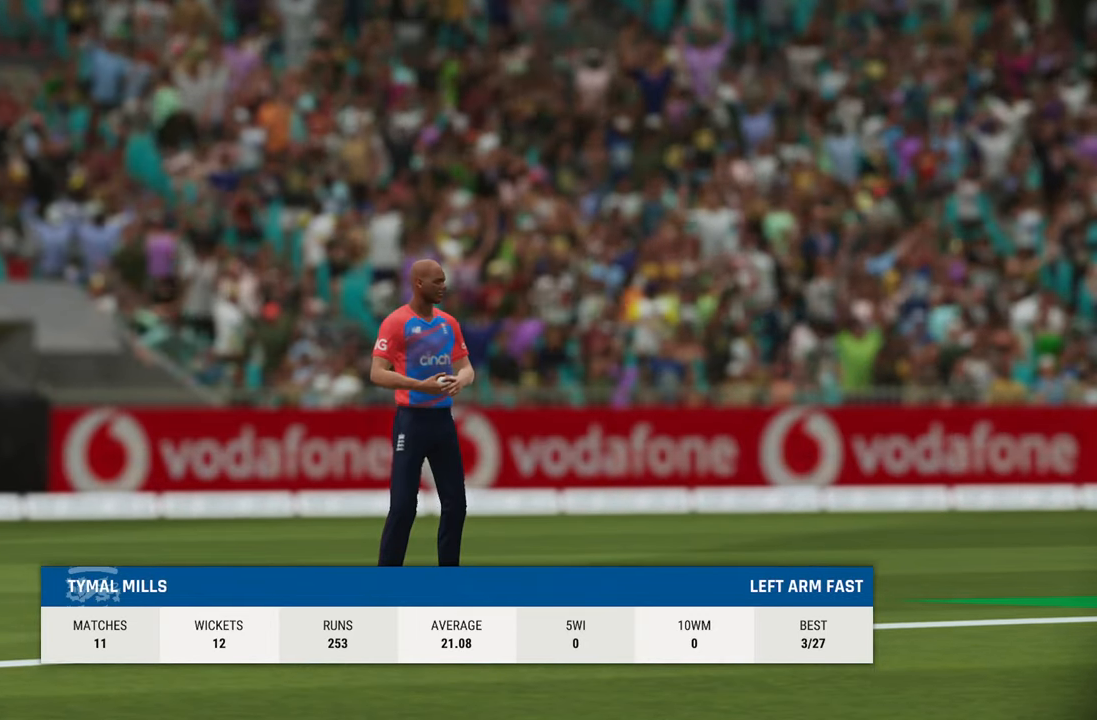
{"buttons": [], "left_stick": "center", "right_stick": "center", "events": [[250, "CROSS", "up"]]}
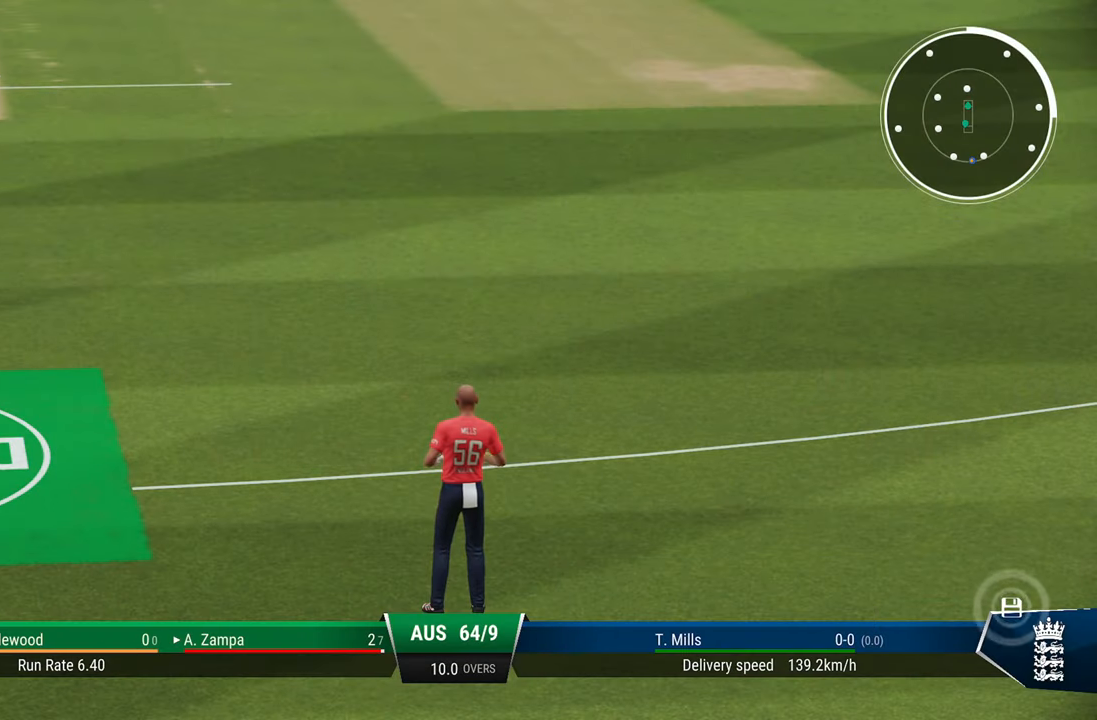
{"buttons": [], "left_stick": "center", "right_stick": "center", "events": [[317, "CROSS", "down"], [417, "CROSS", "up"]]}
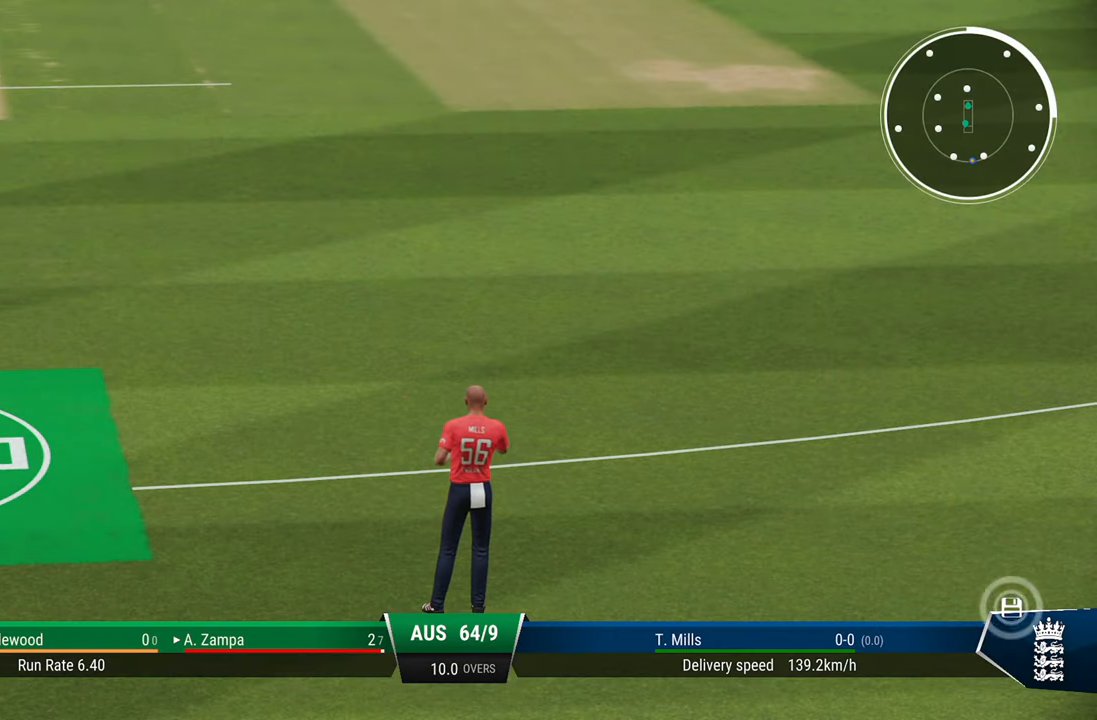
{"buttons": [], "left_stick": "center", "right_stick": "center", "events": []}
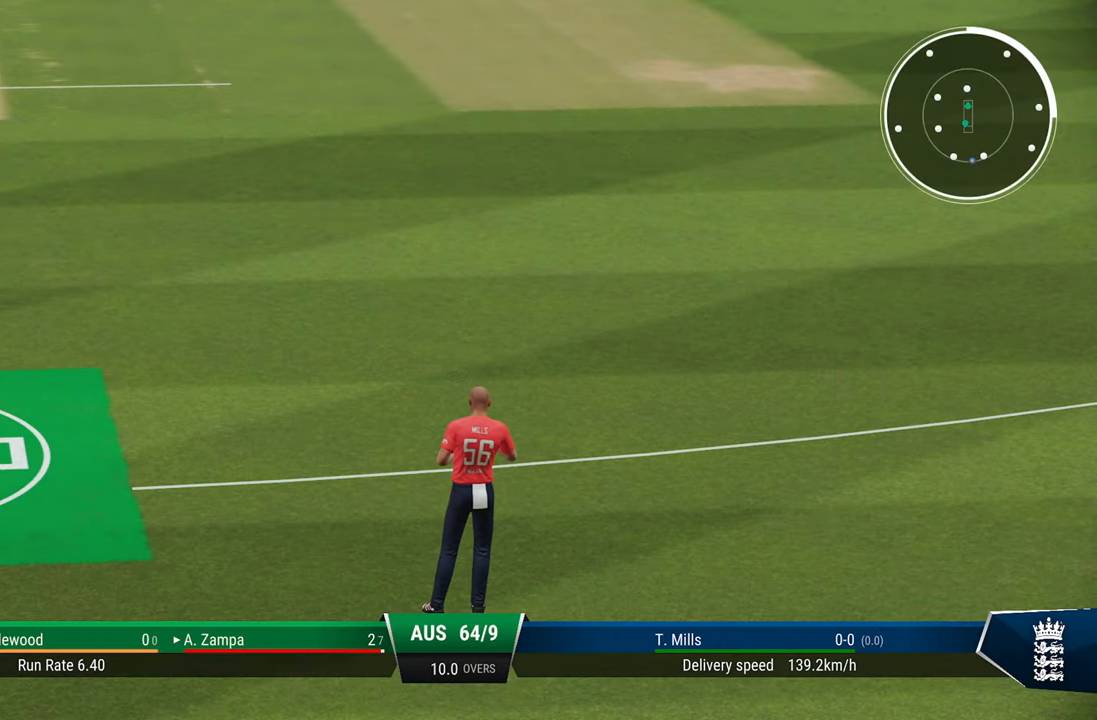
{"buttons": [], "left_stick": "center", "right_stick": "center", "events": []}
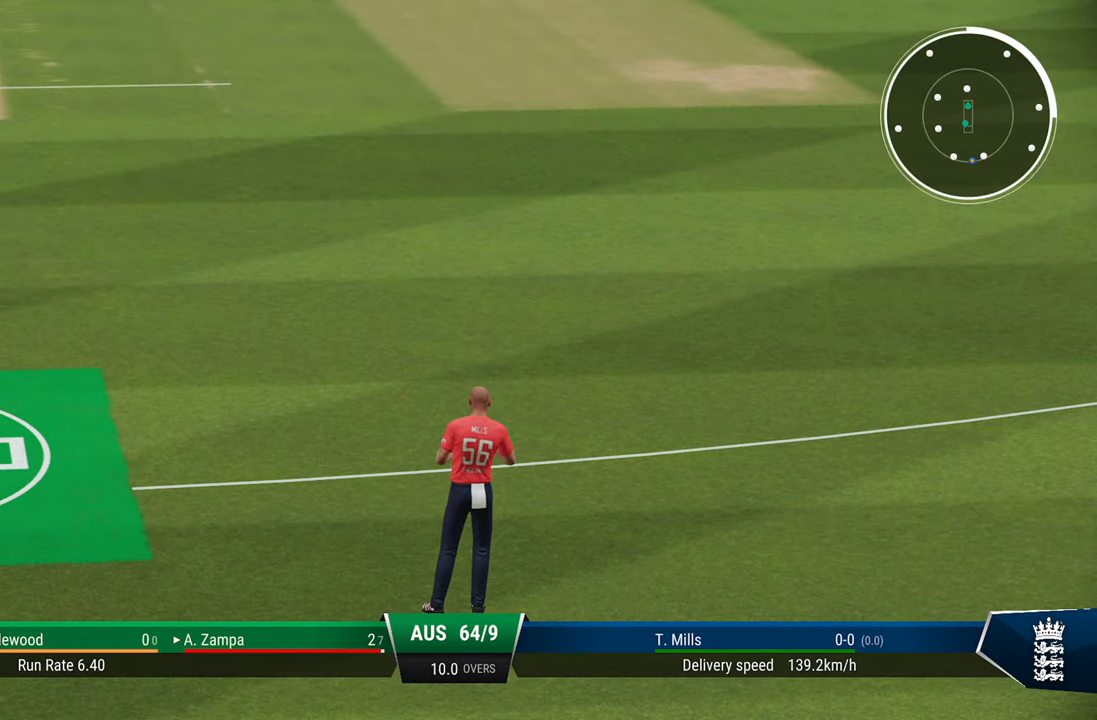
{"buttons": [], "left_stick": "center", "right_stick": "center", "events": []}